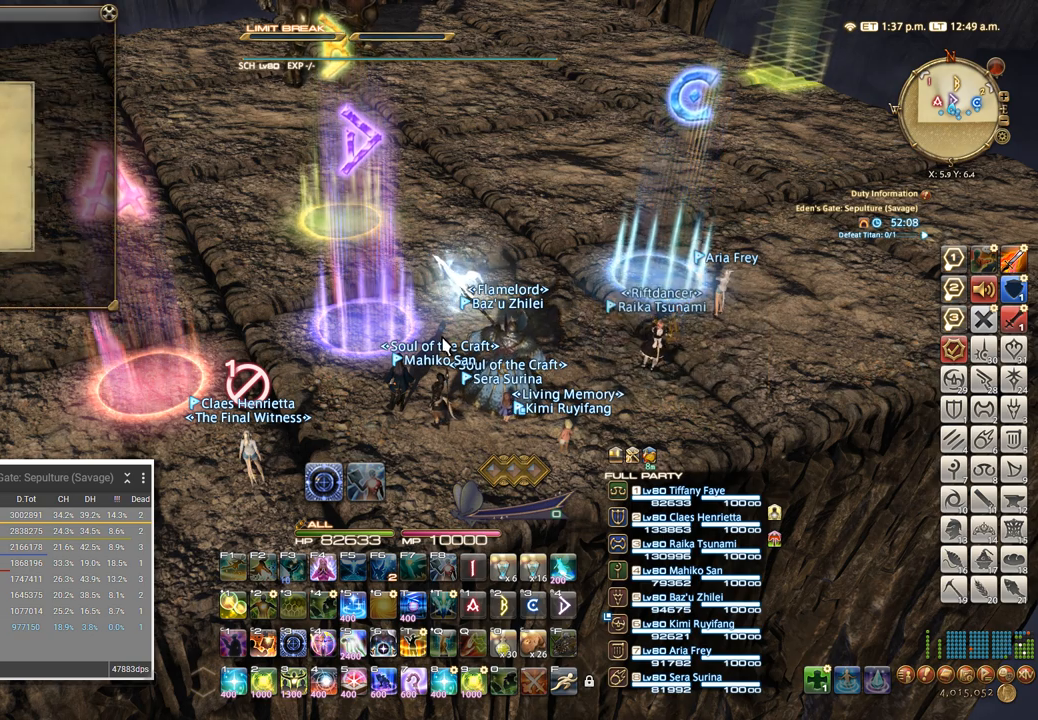
Gameplay with keyboard; each line is a JSON object with the keys held at the frame after it. "events" lists presses ("down") and releases ("up") of ".", "/", "0", "1", "2", "3", "4", "5", "6", "7", "8", "9", "a", "alt_l", "alt_r", "b", "backslash", "backspace", "c", "caps_lock", "comma", "ctrl_l", "ctrl_r", "d", "e", "equals", "escape", "f", "f1", "f10", "f11", "f12", "f2", "f3", "f4", "f5", "f6", "f7", "f8", "f9", "g", "h", "i", "j", "k", "l", "lbracket", "m", "minus", "n", "o", "p", "q", "quote", "r", "rbracket", "return", "s", "semicolon", "shift_l", "shift_r", "space", "super", "t", "tab", "tilde", "u", "v", "w", "x", "y" and "z" between this image and that frame as [ms after this image, input, new state], when the widget could be followed in between. No other keys are recorded. Mouse input is not recorded.
{"keys": [], "events": [[33, "ctrl_r", "up"], [67, "m", "up"]]}
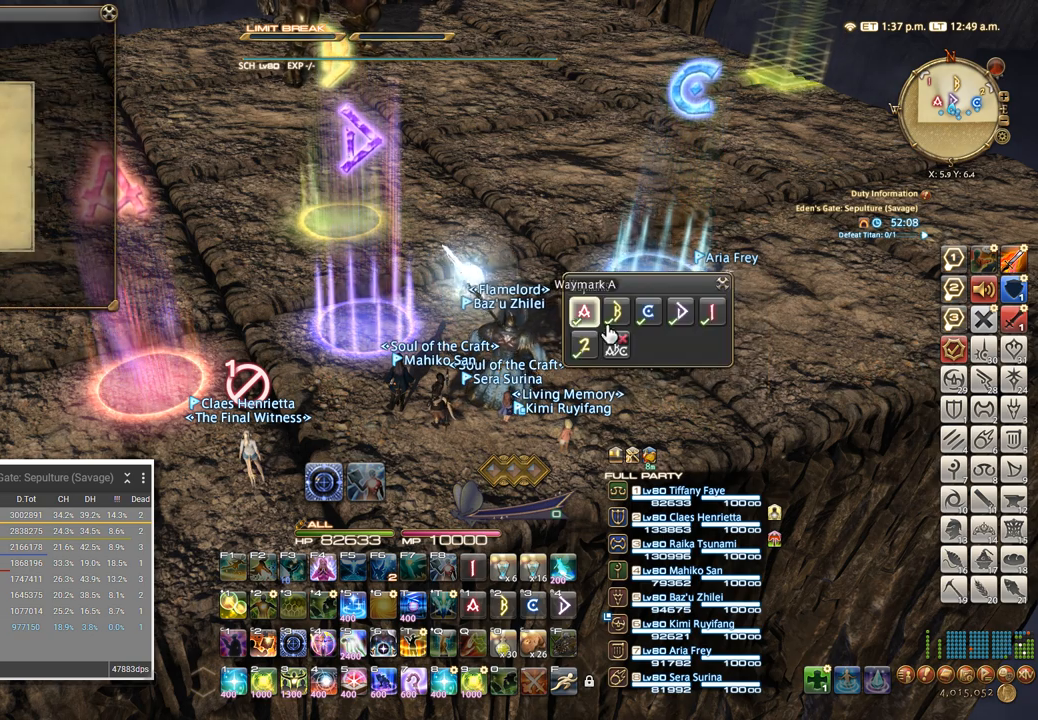
{"keys": [], "events": []}
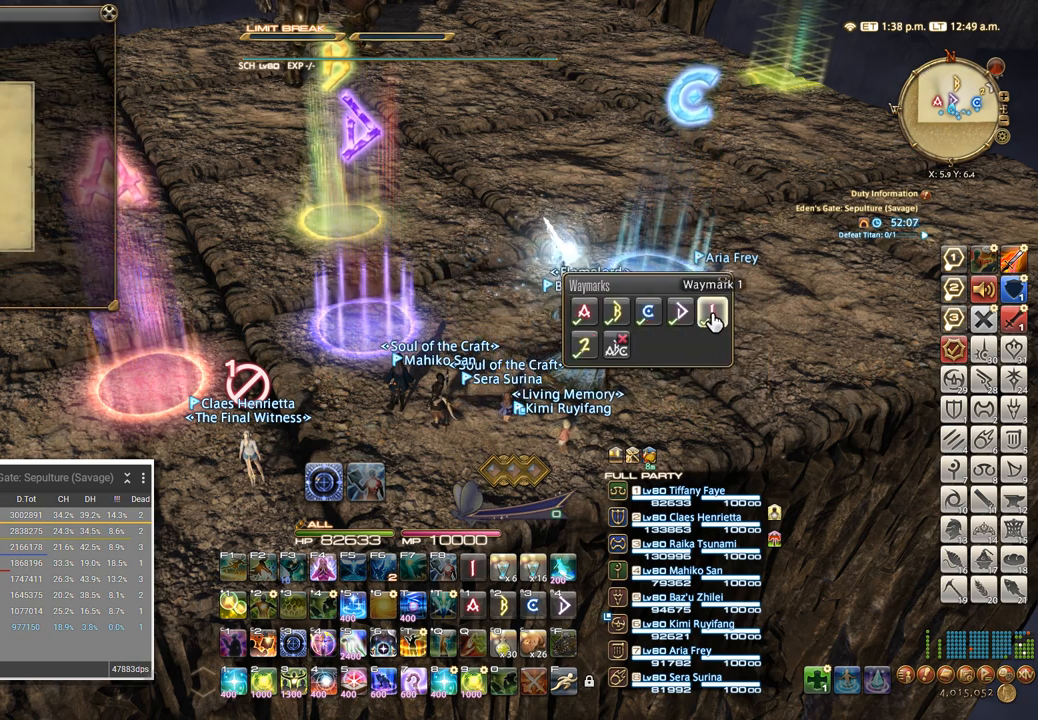
{"keys": [], "events": []}
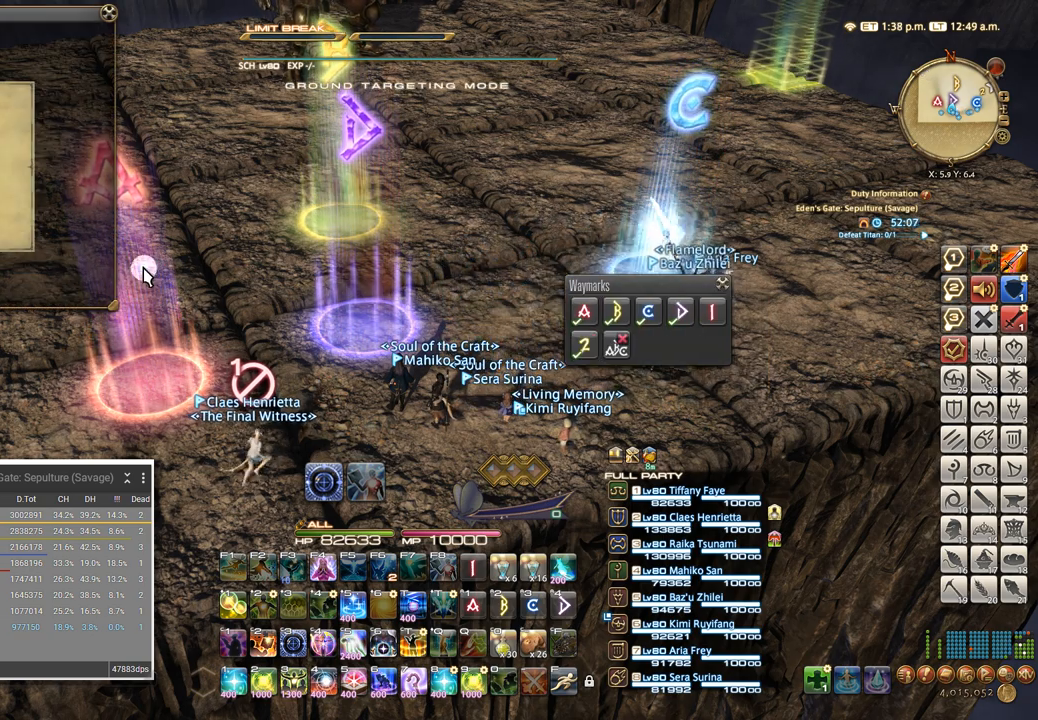
{"keys": [], "events": []}
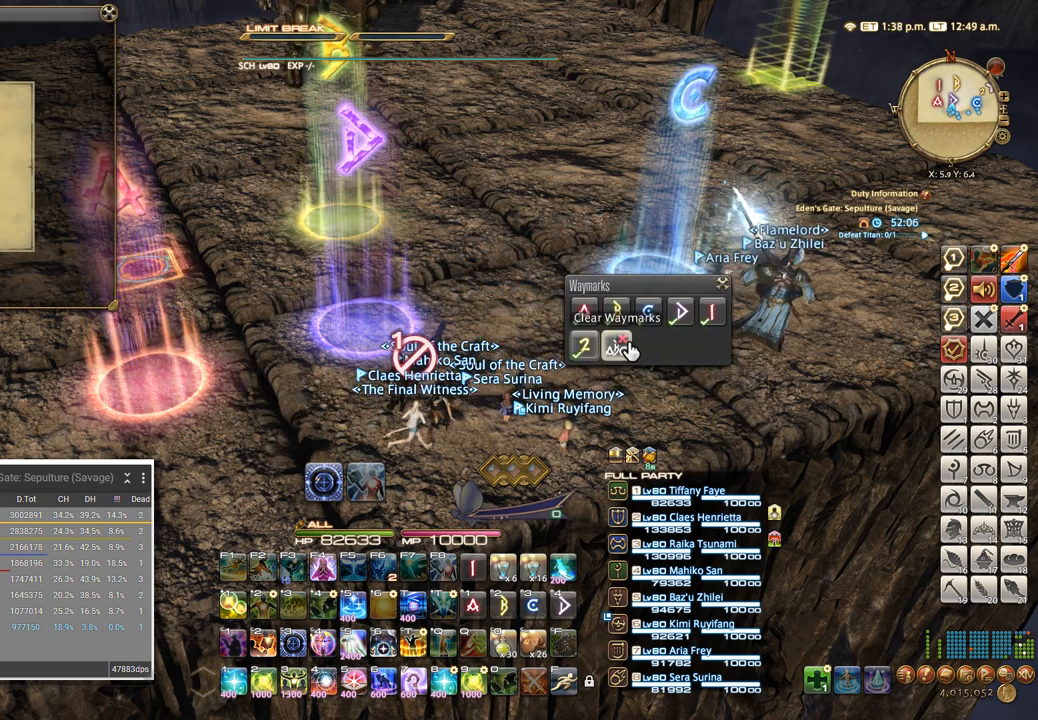
{"keys": [], "events": []}
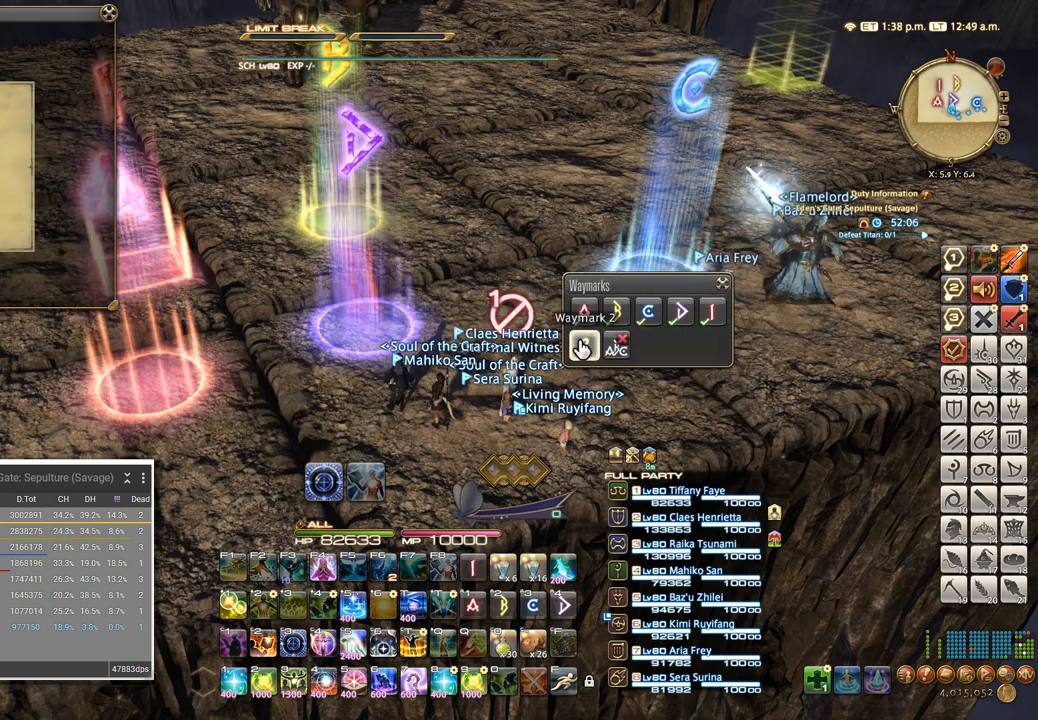
{"keys": [], "events": []}
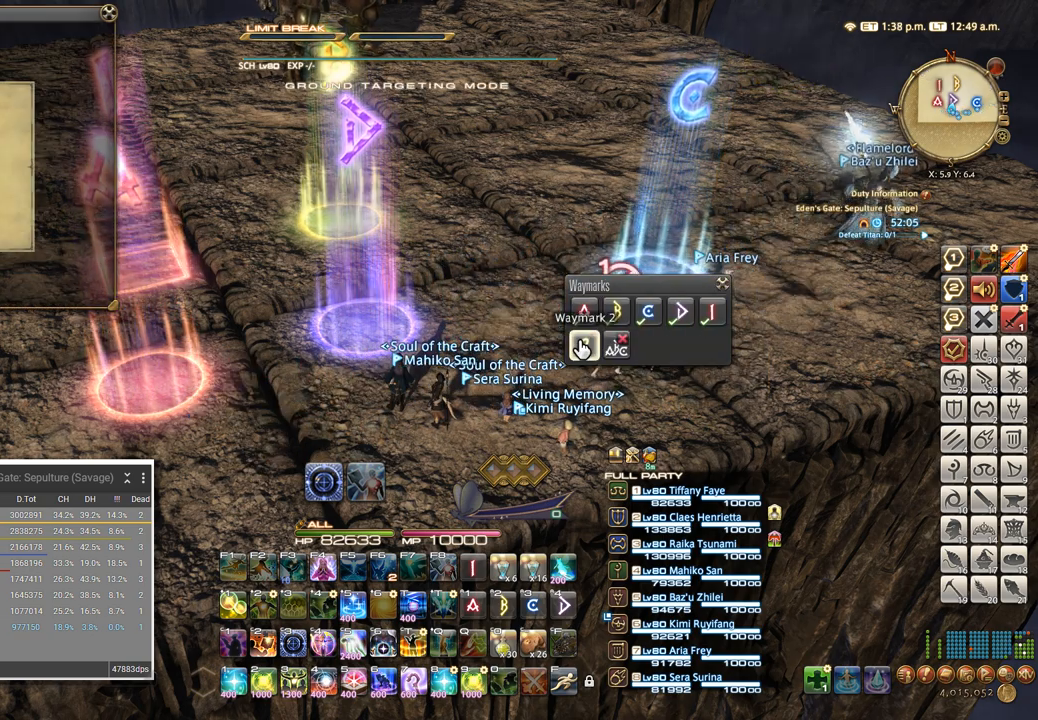
{"keys": [], "events": []}
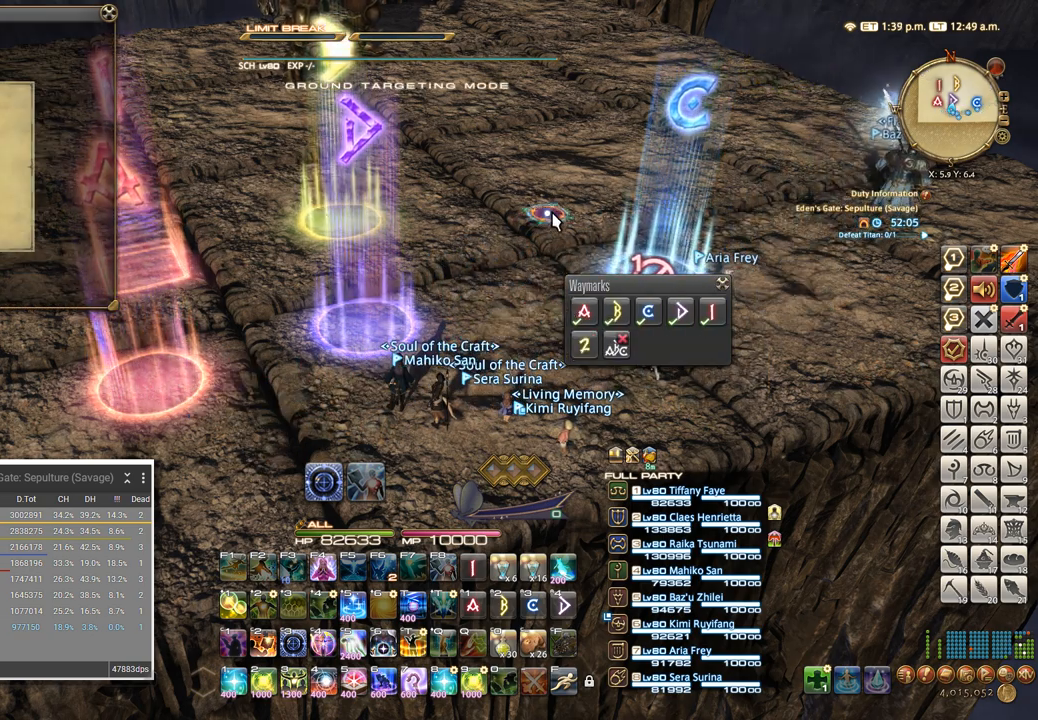
{"keys": [], "events": []}
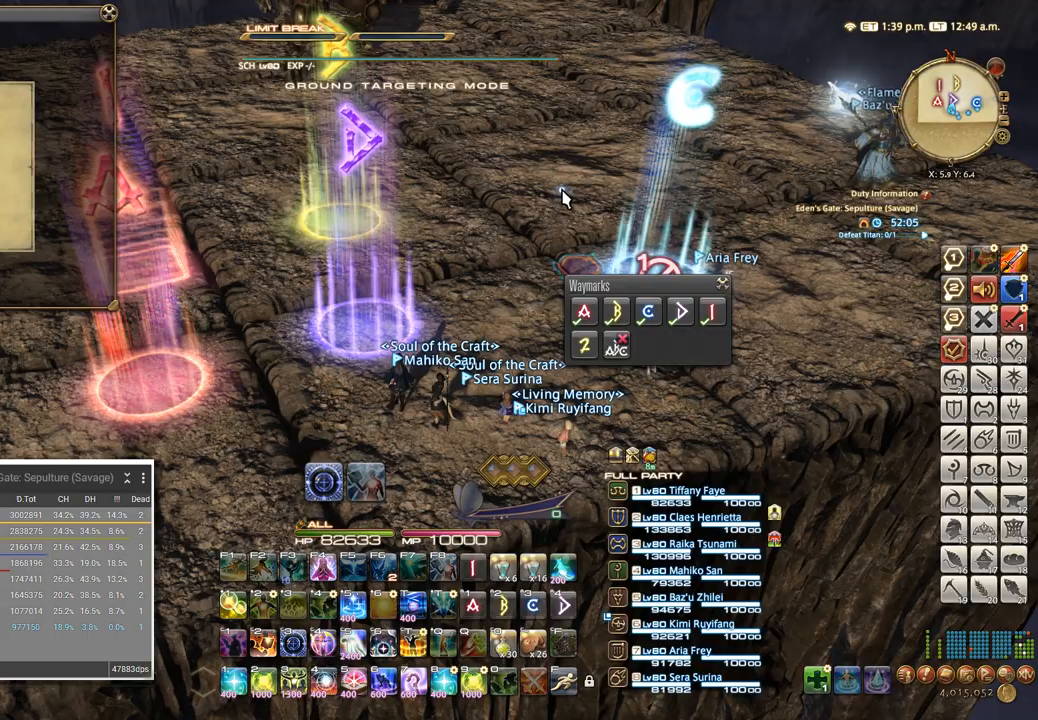
{"keys": [], "events": []}
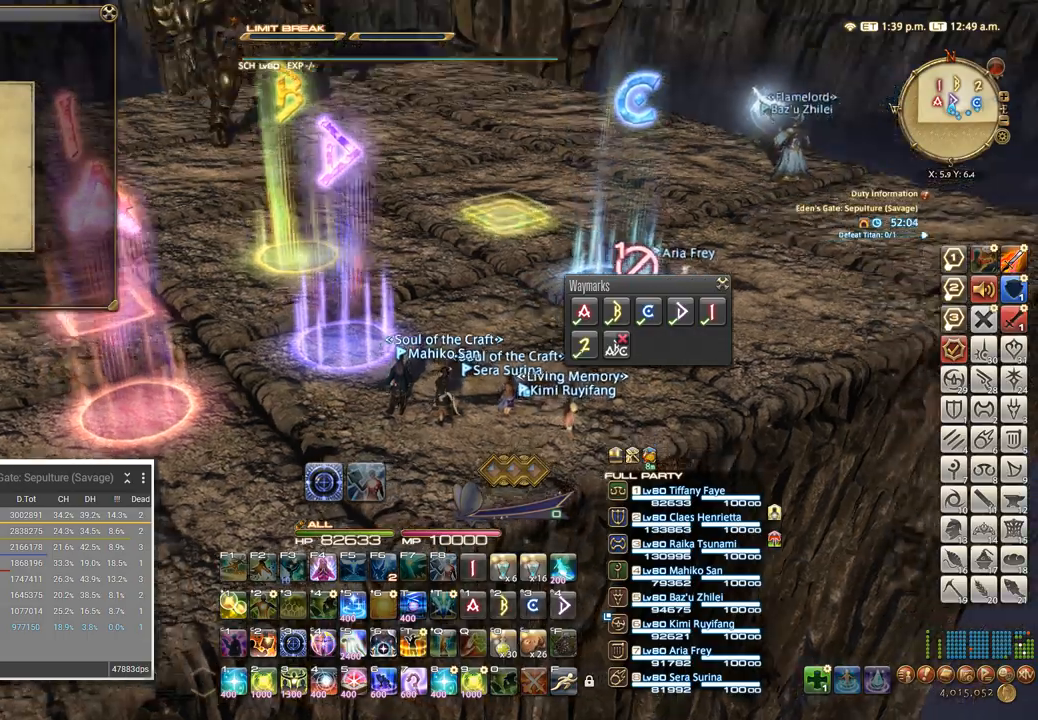
{"keys": ["space"], "events": [[83, "d", "down"], [250, "w", "down"], [300, "d", "up"], [317, "w", "up"], [417, "space", "down"]]}
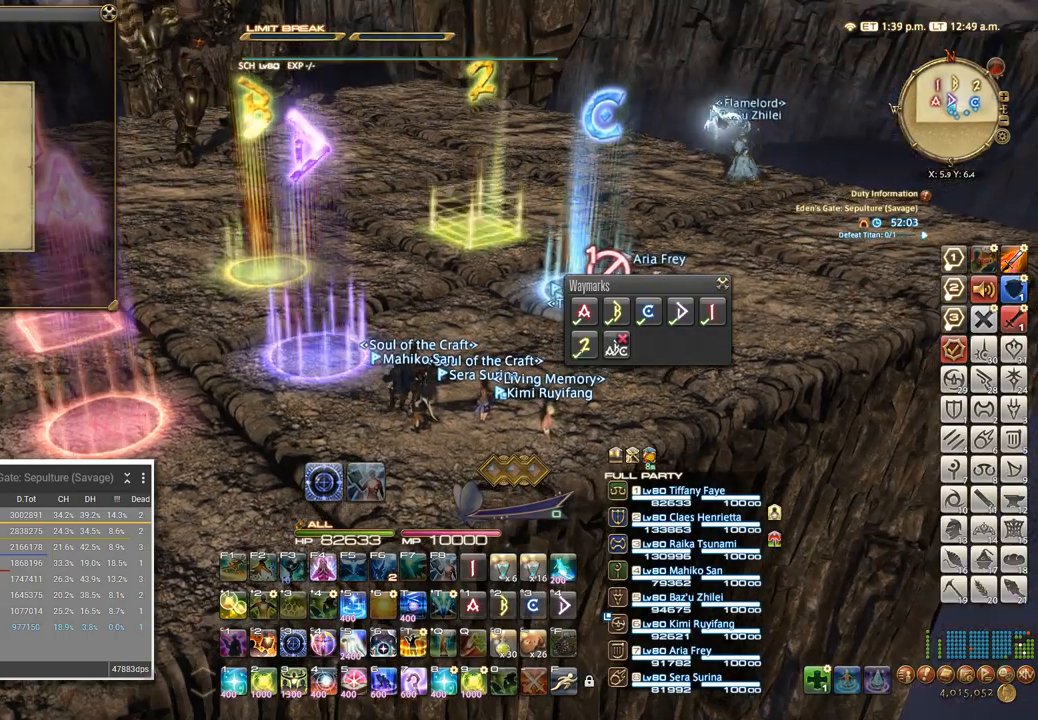
{"keys": [], "events": [[33, "space", "up"]]}
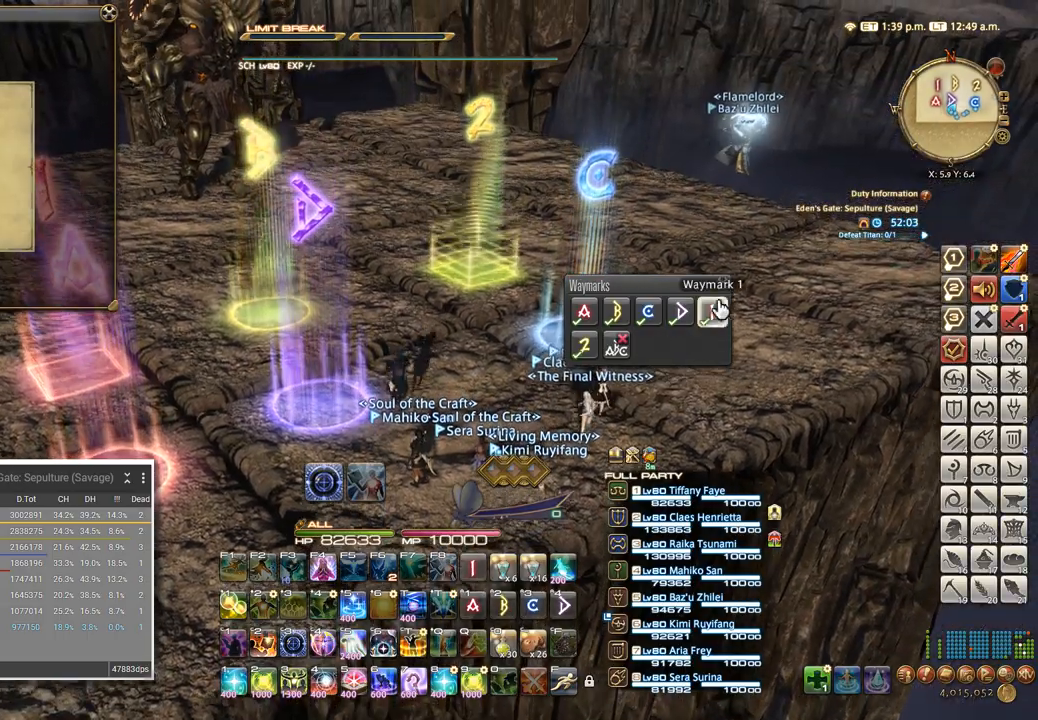
{"keys": [], "events": [[267, "space", "down"], [367, "space", "up"]]}
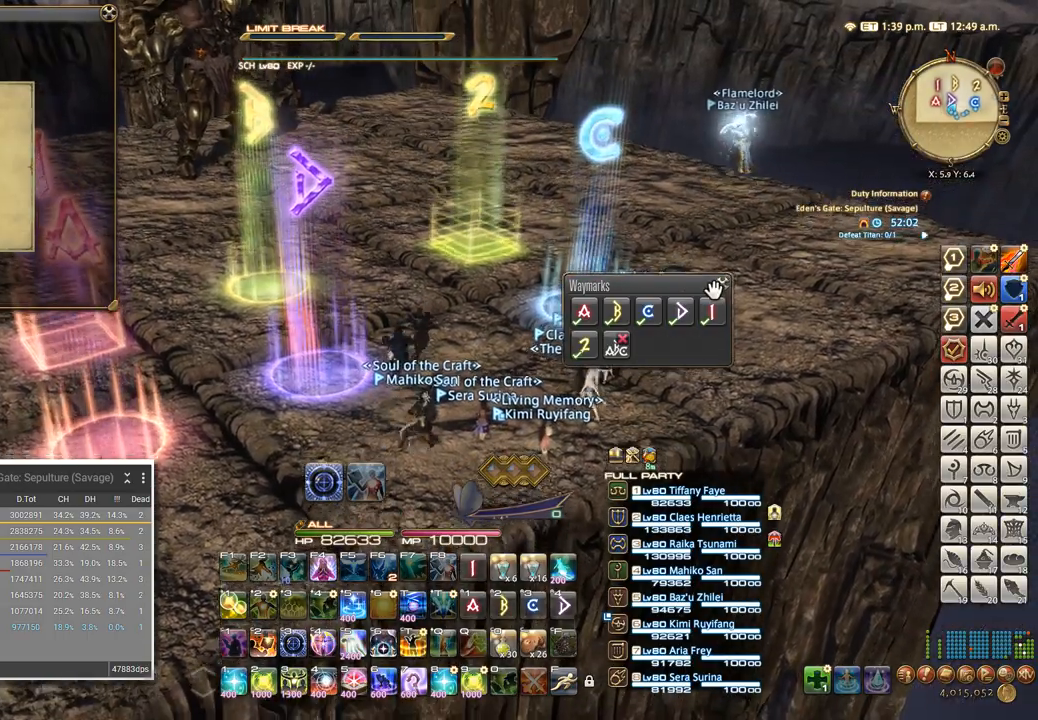
{"keys": [], "events": []}
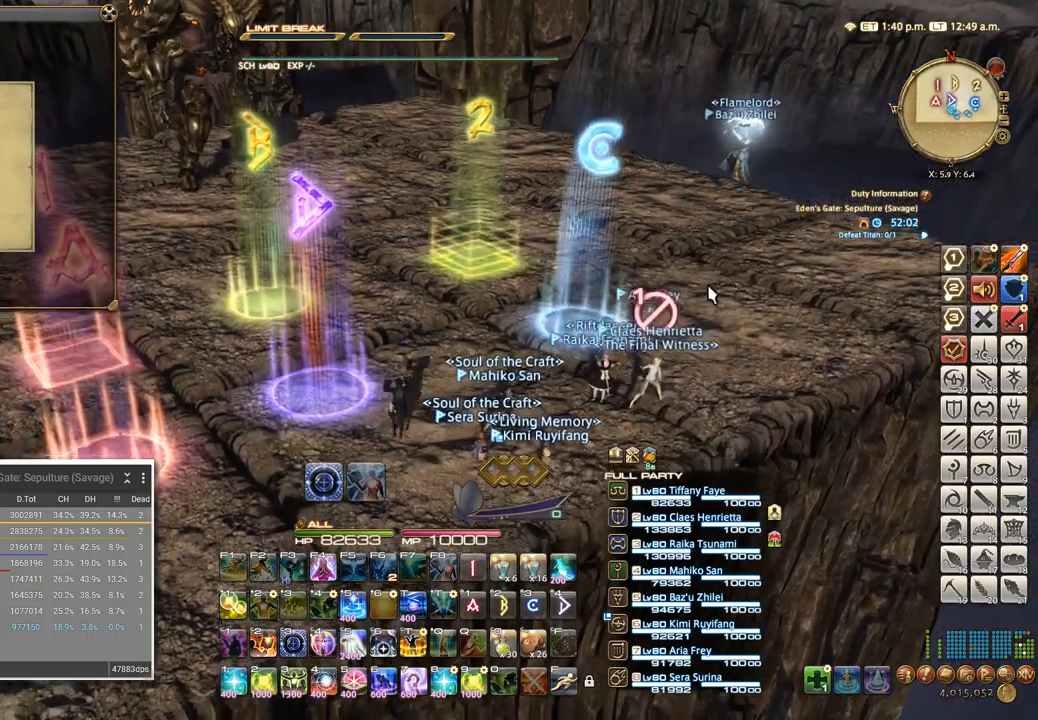
{"keys": [], "events": [[150, "space", "down"], [267, "space", "up"]]}
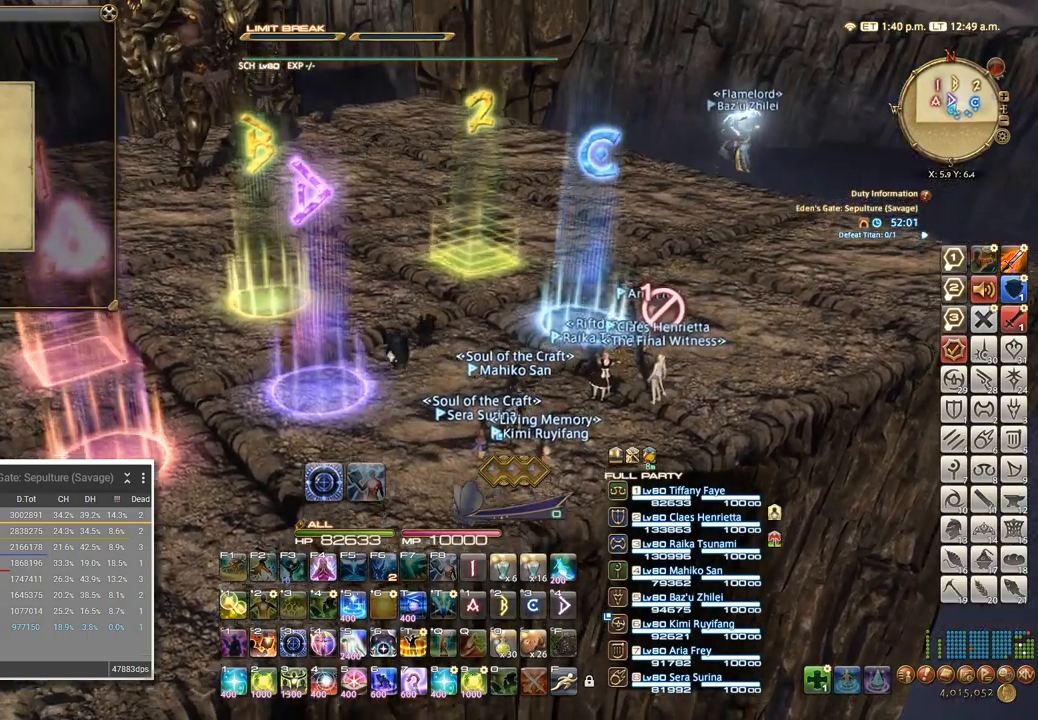
{"keys": ["d", "w"], "events": [[217, "w", "down"], [300, "d", "down"]]}
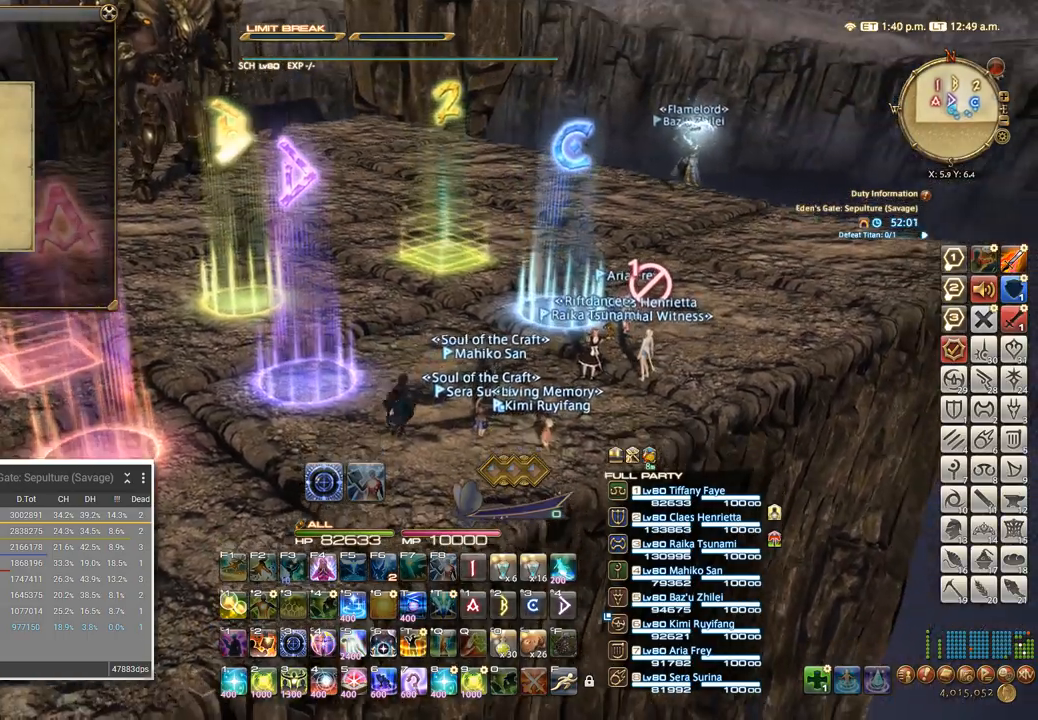
{"keys": ["d", "w"], "events": []}
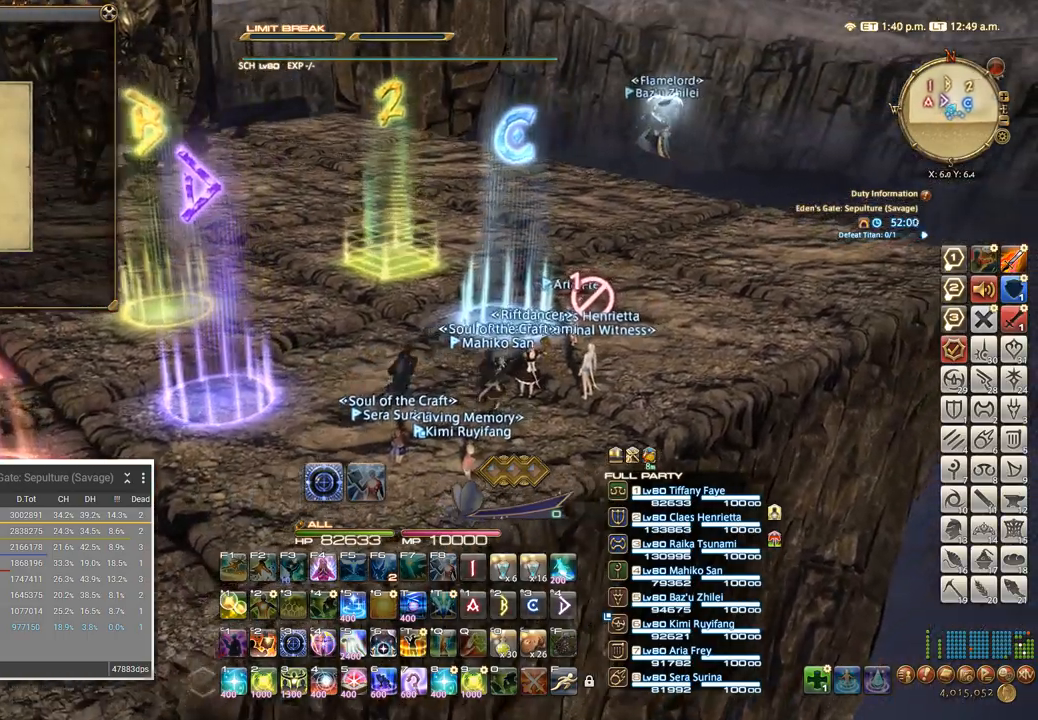
{"keys": [], "events": [[100, "w", "up"], [117, "d", "up"], [183, "a", "down"], [283, "a", "up"]]}